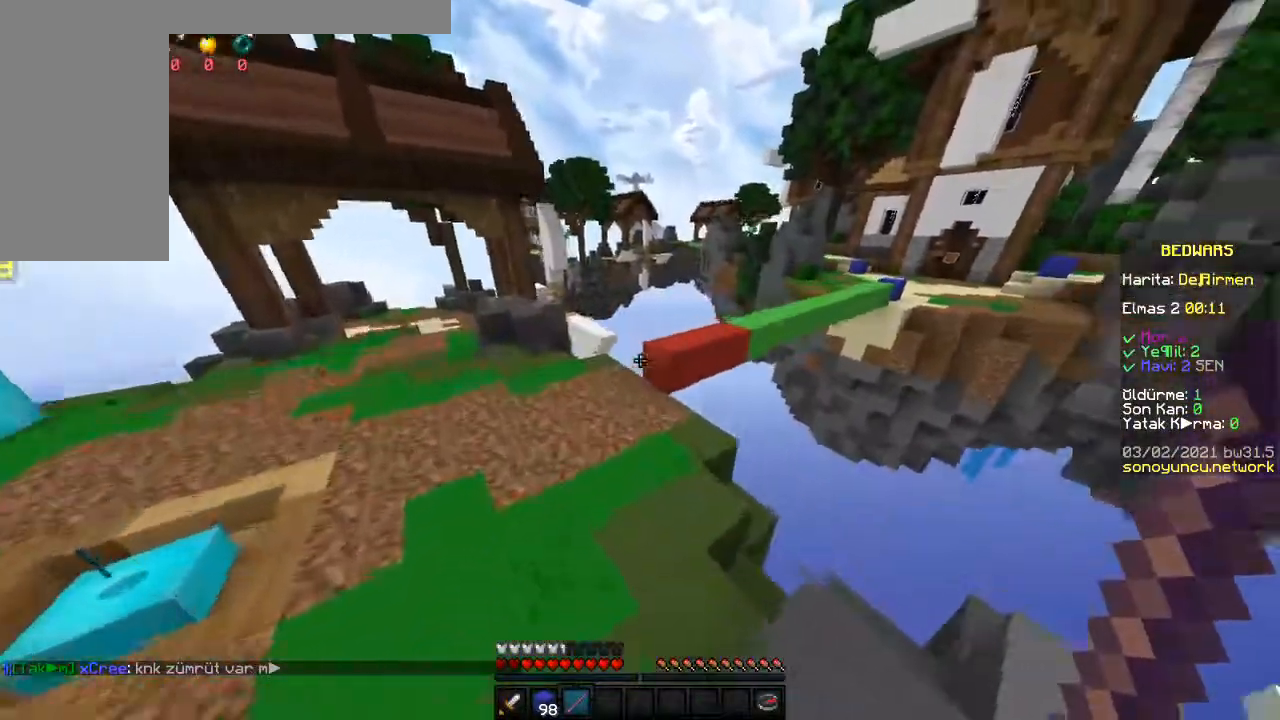
Gameplay with keyboard and mouse; each line is a JSON object with the keys and mouse buttons held at the frame after it. "events" lists presses ("down") and releases ("up") of "a", "d", "s", "space", "w" and "mouse_right" between this image and that frame as [ms after this image, input, new state], when the widget could be followed in between; "mouse_left" appears only as held states. "mouse_left", "mouse_right" = the "left", "right" buttons of the "mouse" list. No other keys are recorded. Fast repeated clicks can show as one long hold. Mouse movement is not recorded.
{"keys": ["a", "w"], "mouse": [], "events": []}
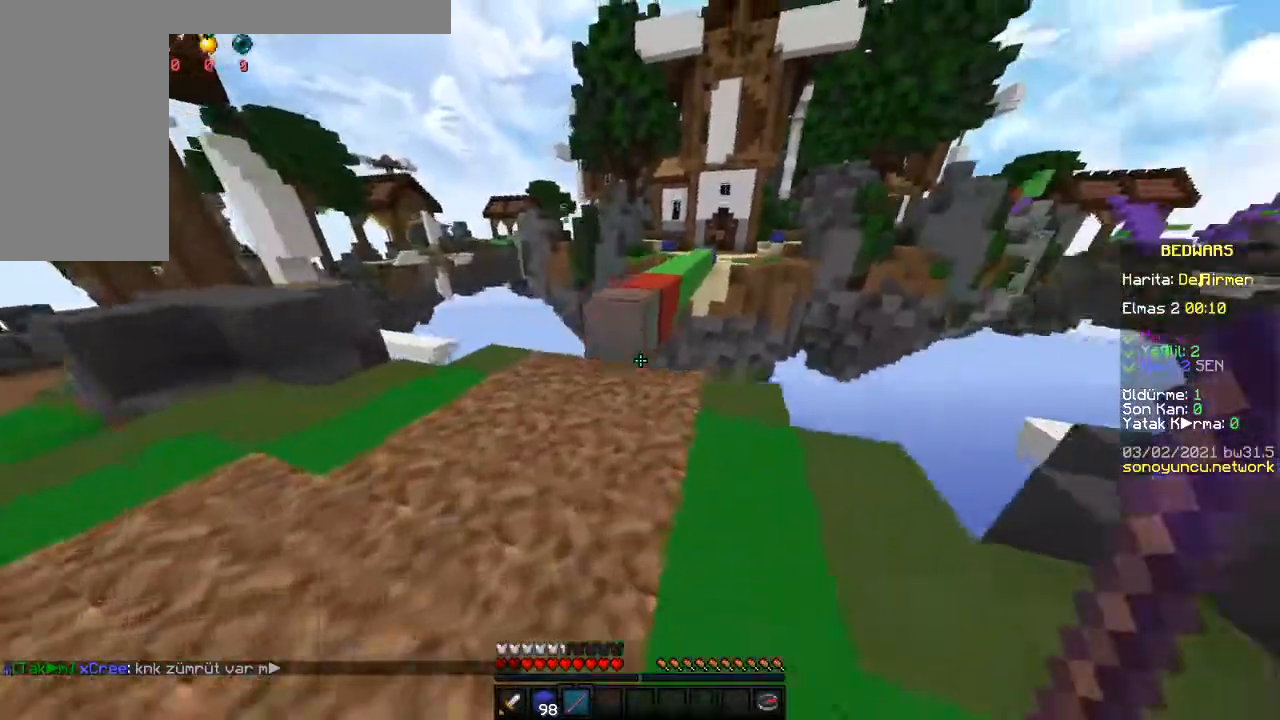
{"keys": [], "mouse": [], "events": [[83, "a", "up"], [117, "w", "up"]]}
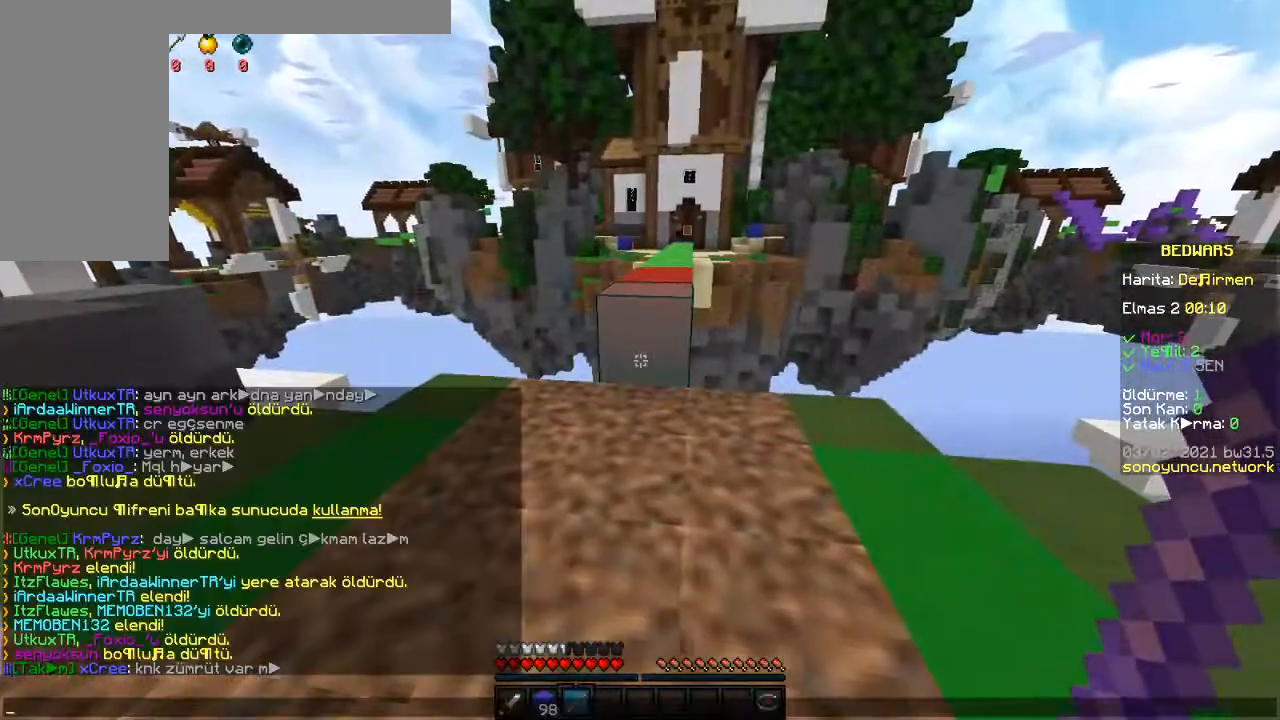
{"keys": [], "mouse": [], "events": []}
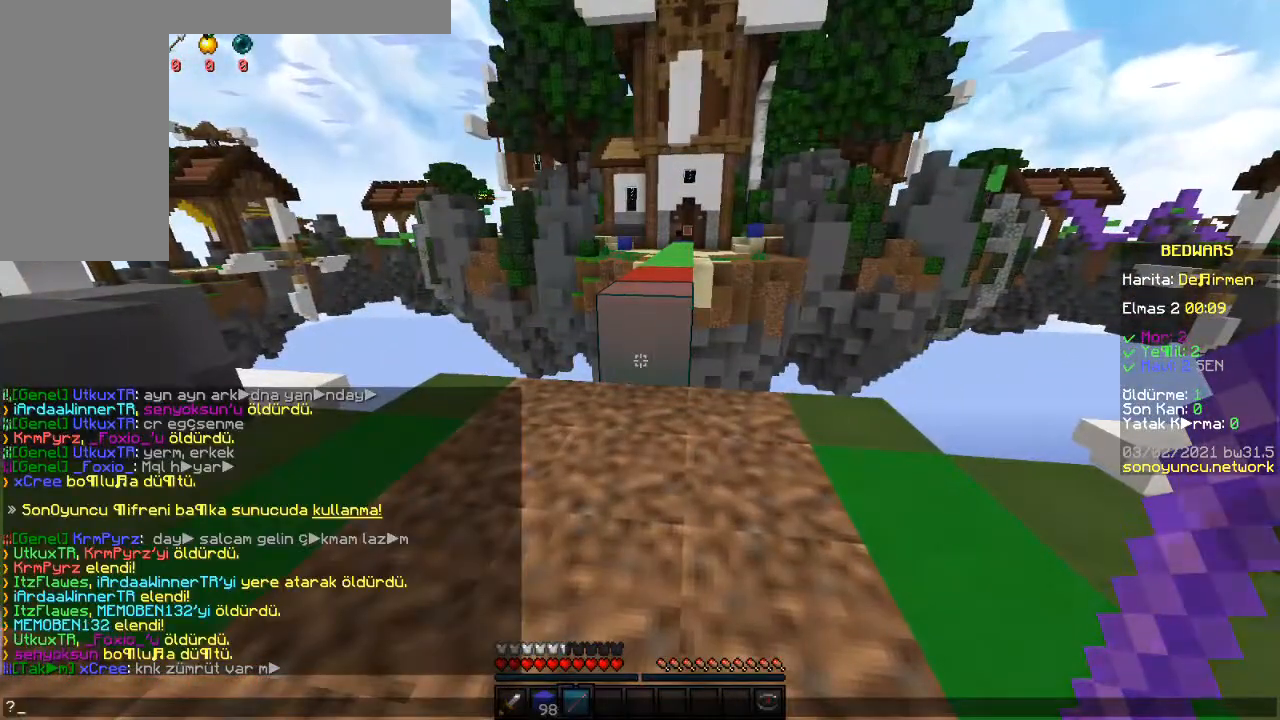
{"keys": ["w"], "mouse": [], "events": [[400, "w", "down"]]}
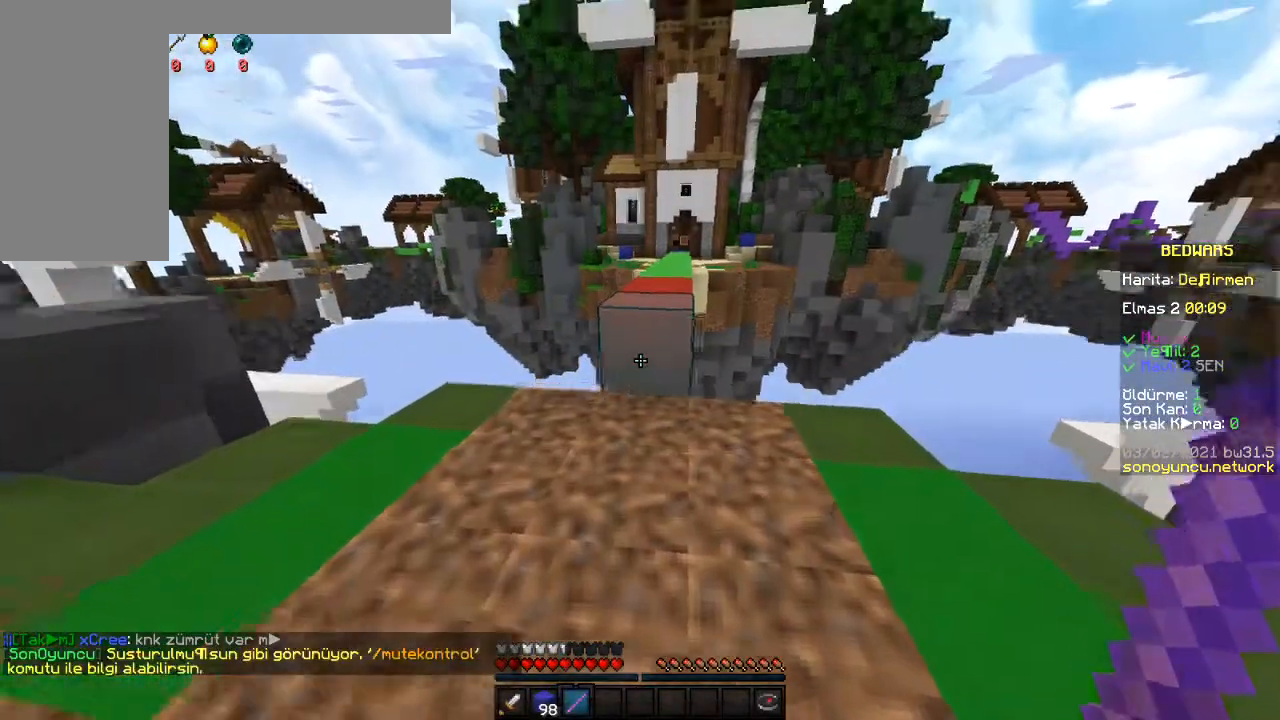
{"keys": ["space", "w"], "mouse": [], "events": [[483, "space", "down"]]}
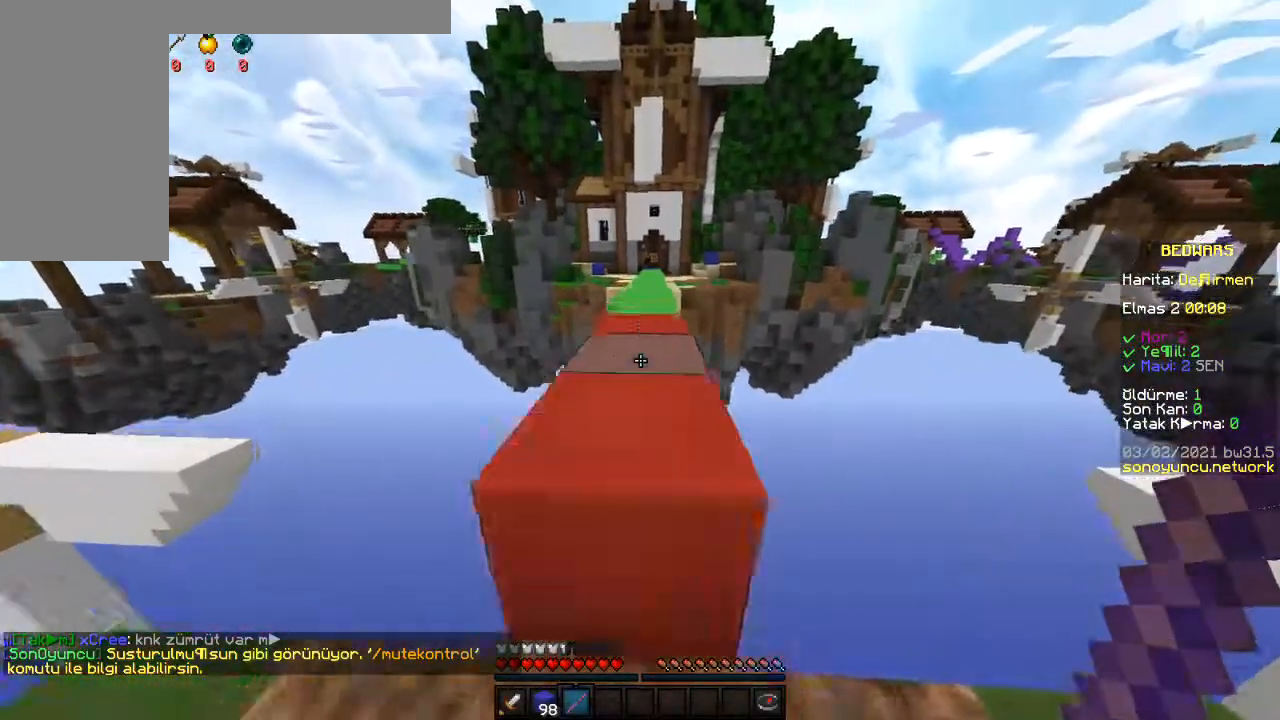
{"keys": ["space", "w"], "mouse": ["left"]}
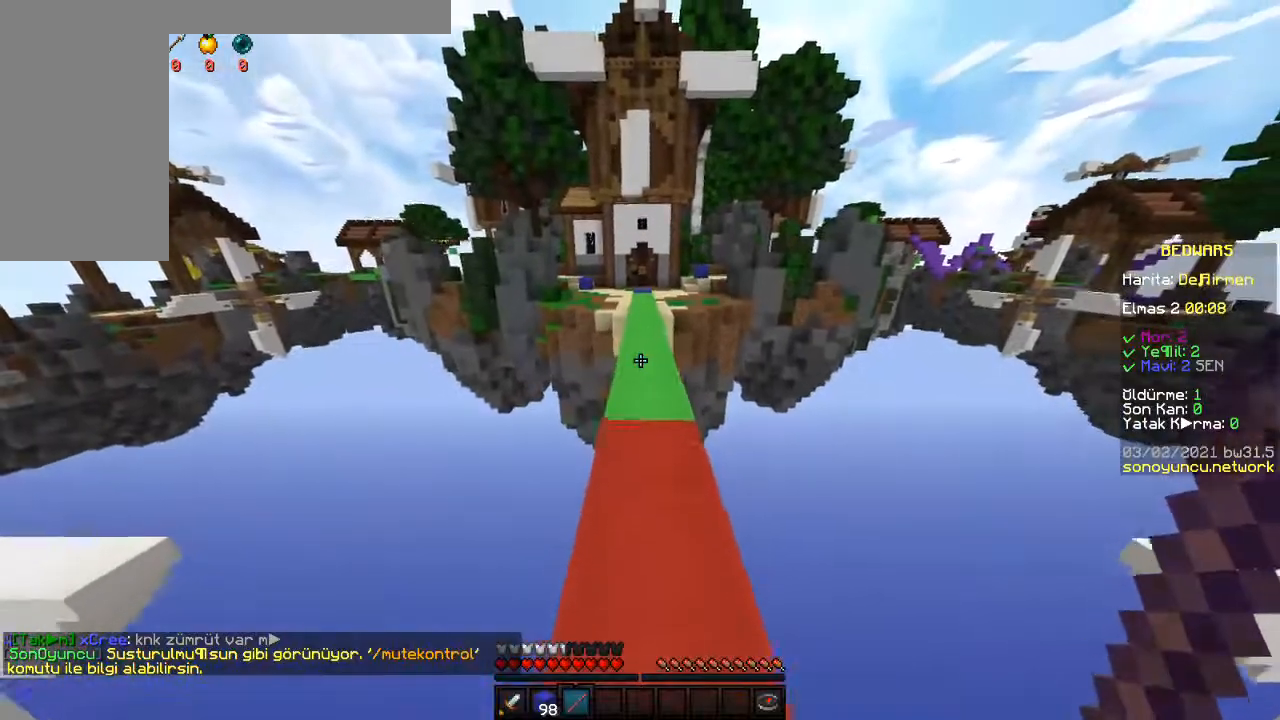
{"keys": ["space", "w"], "mouse": []}
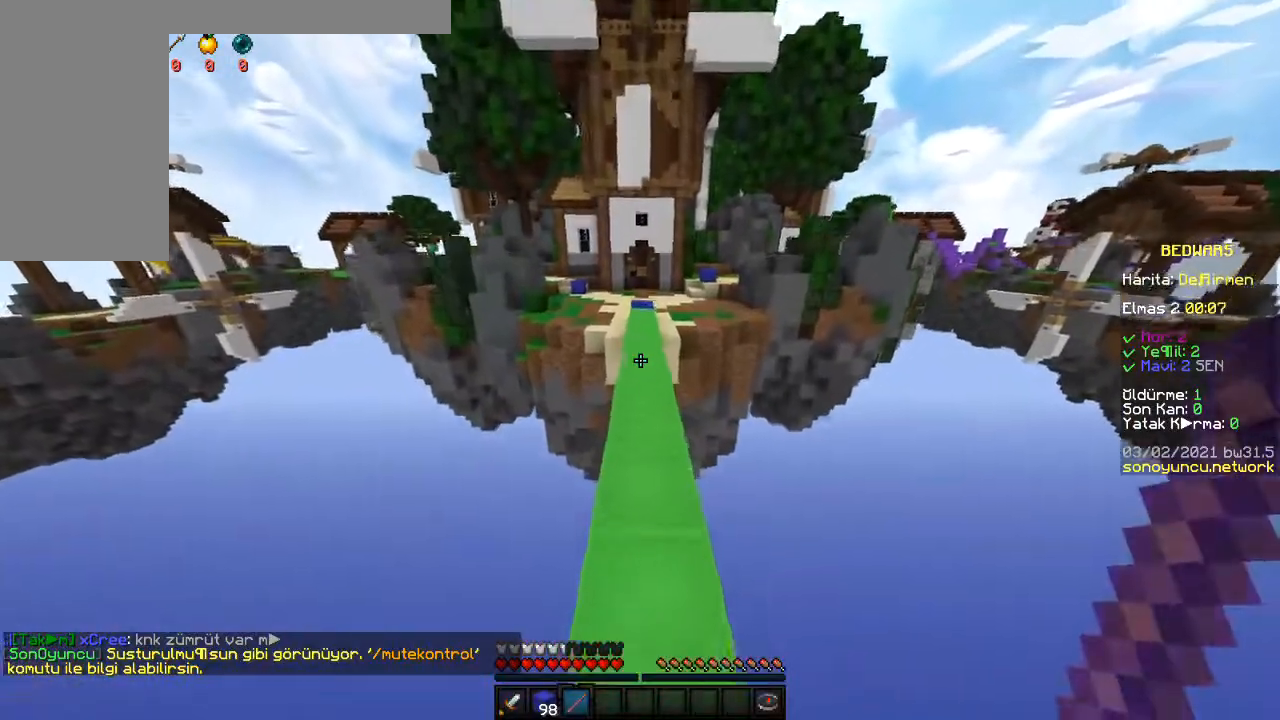
{"keys": ["space", "w"], "mouse": [], "events": []}
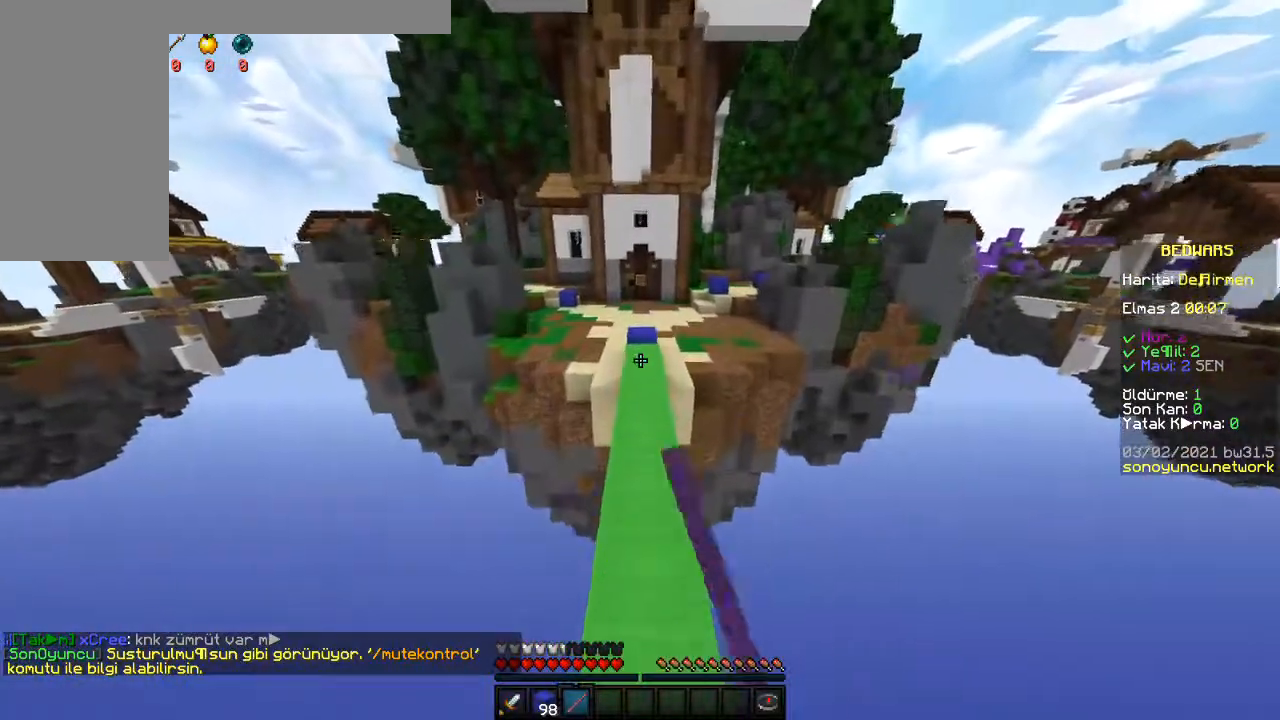
{"keys": ["space", "w"], "mouse": [], "events": []}
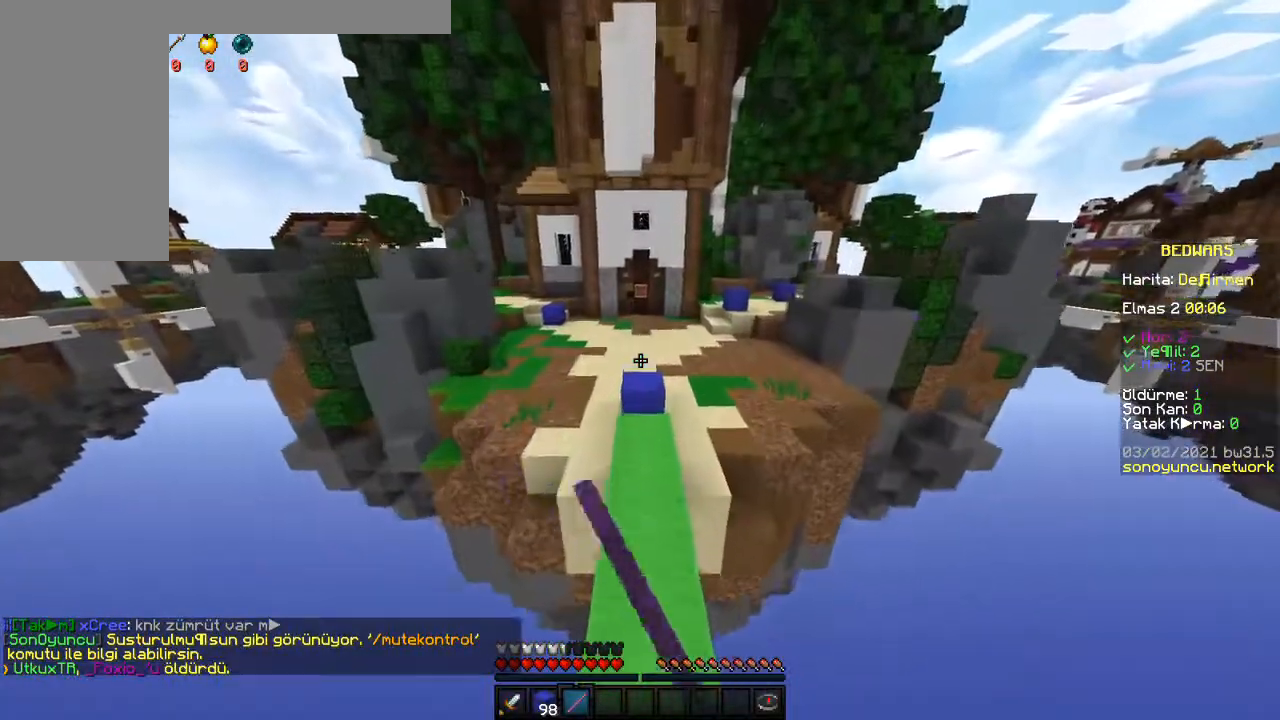
{"keys": ["space", "w"], "mouse": [], "events": []}
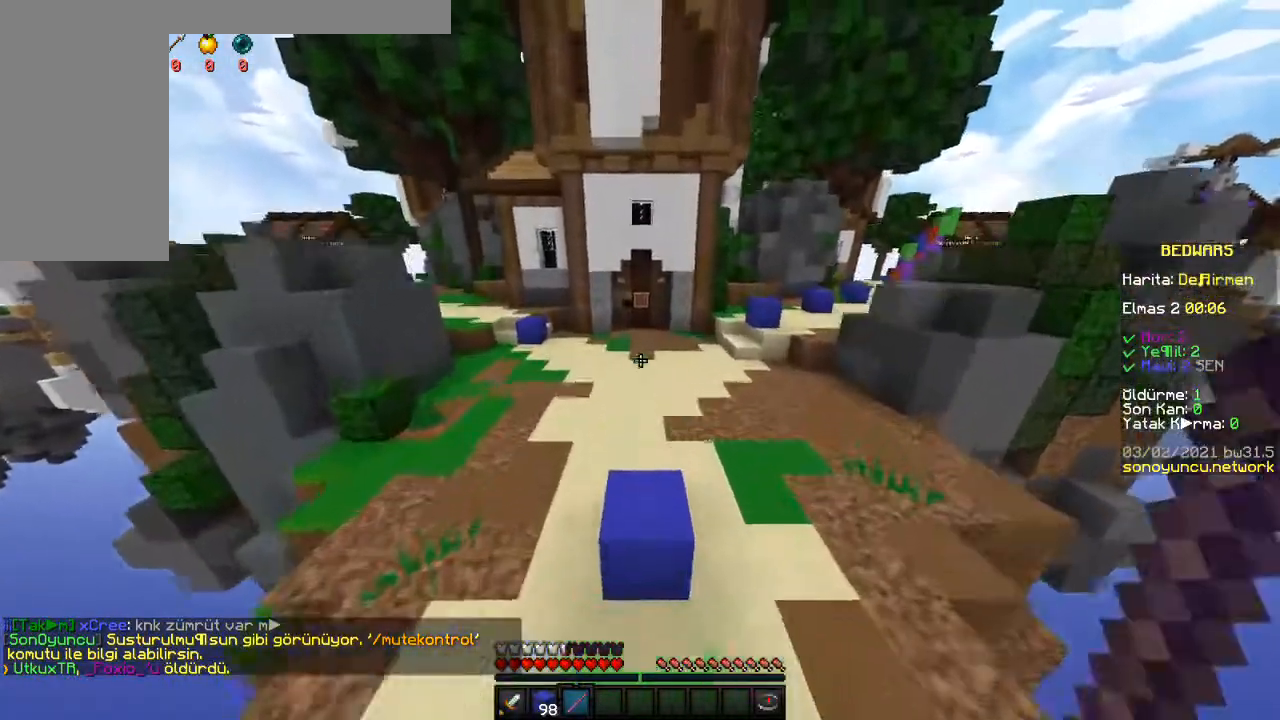
{"keys": ["space", "w"], "mouse": ["left"]}
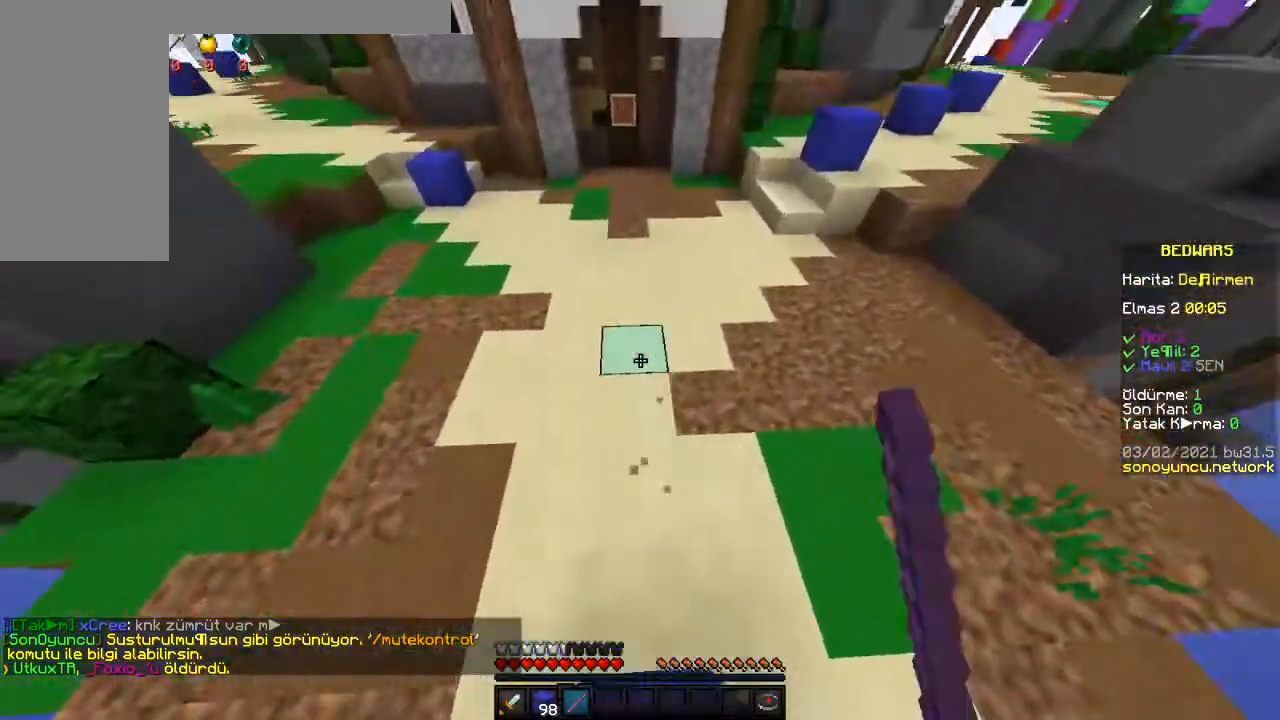
{"keys": ["space", "w"], "mouse": ["left"], "events": [[83, "a", "down"], [233, "a", "up"]]}
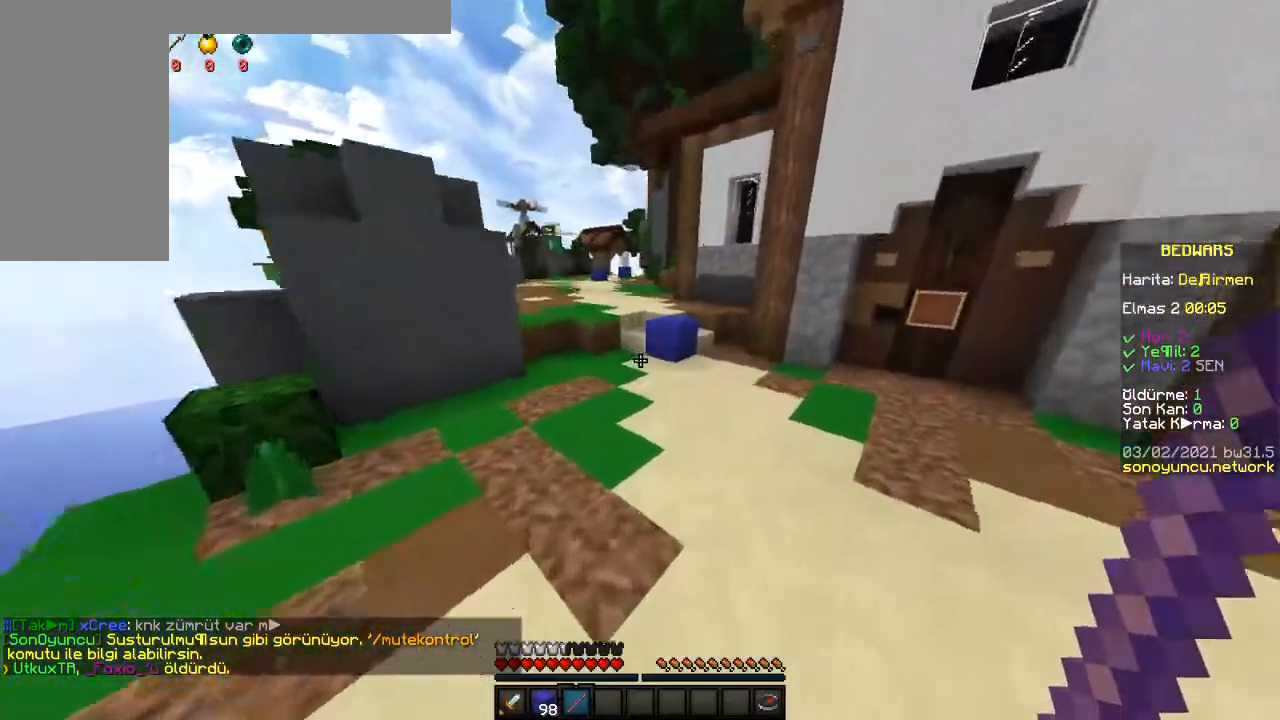
{"keys": ["a", "space", "w"], "mouse": ["left"], "events": [[317, "a", "down"]]}
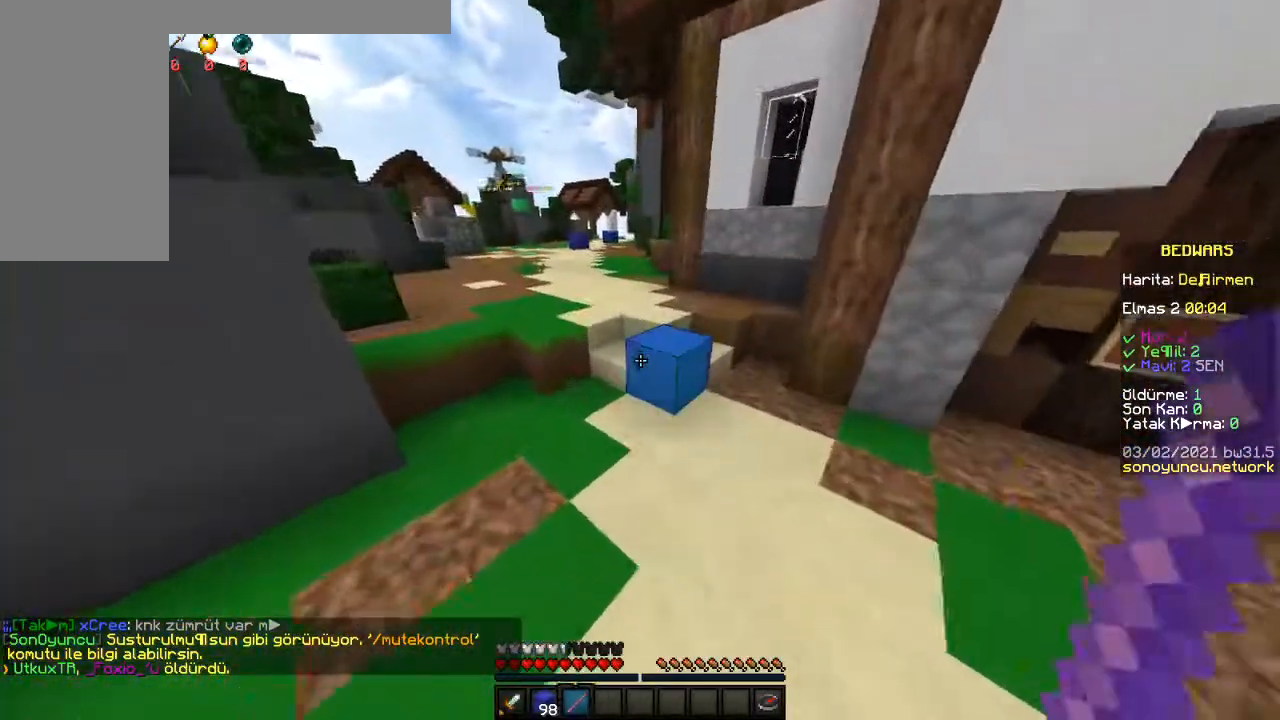
{"keys": ["space", "w"], "mouse": []}
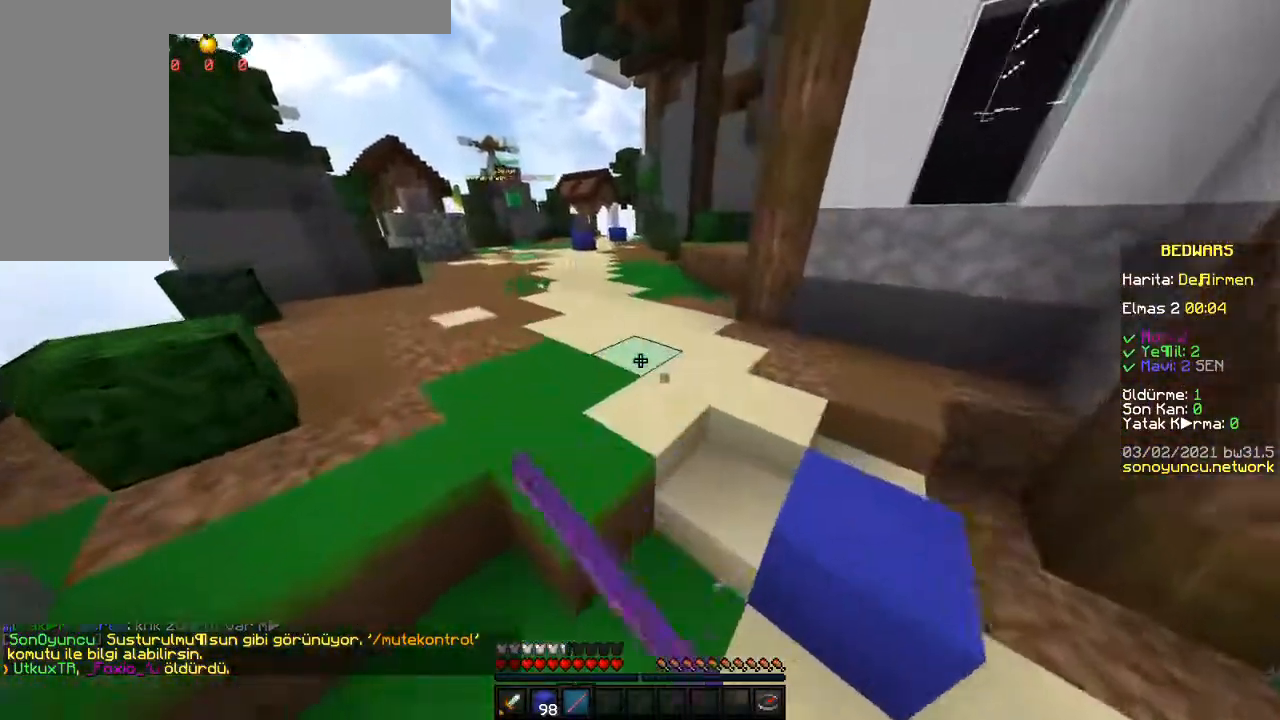
{"keys": ["space", "w"], "mouse": [], "events": []}
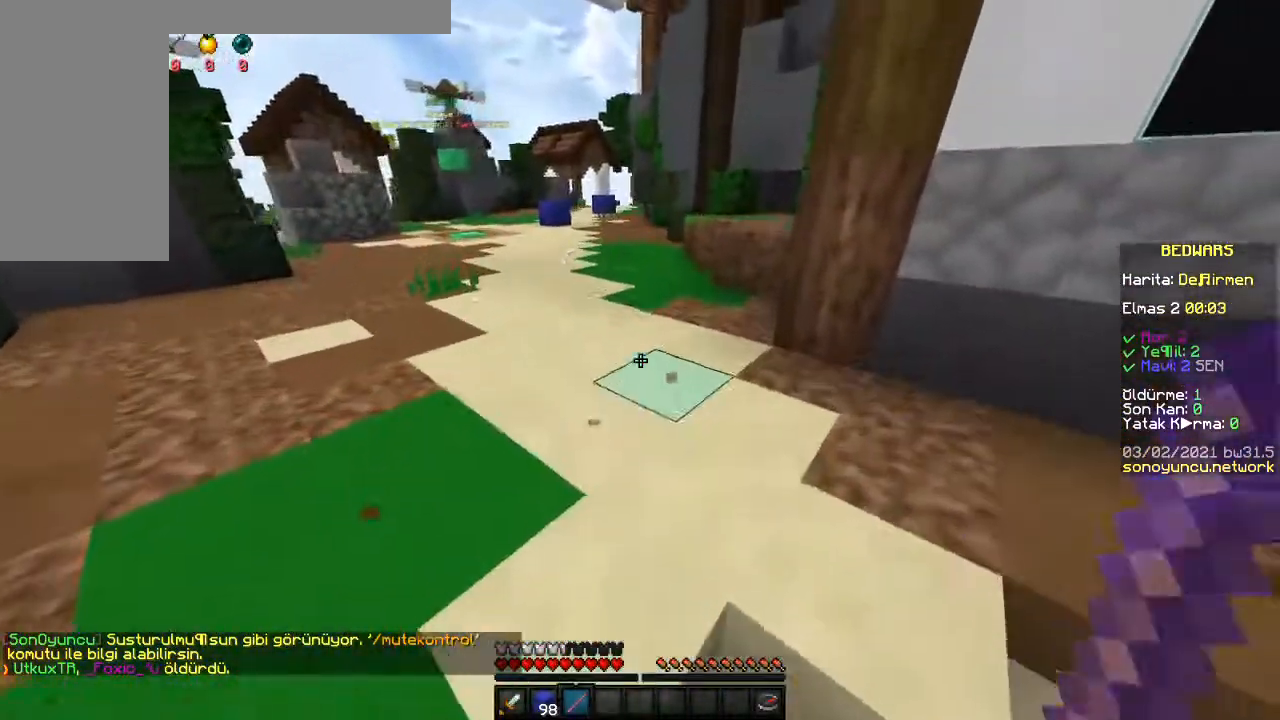
{"keys": ["a", "space", "w"], "mouse": [], "events": [[17, "a", "down"]]}
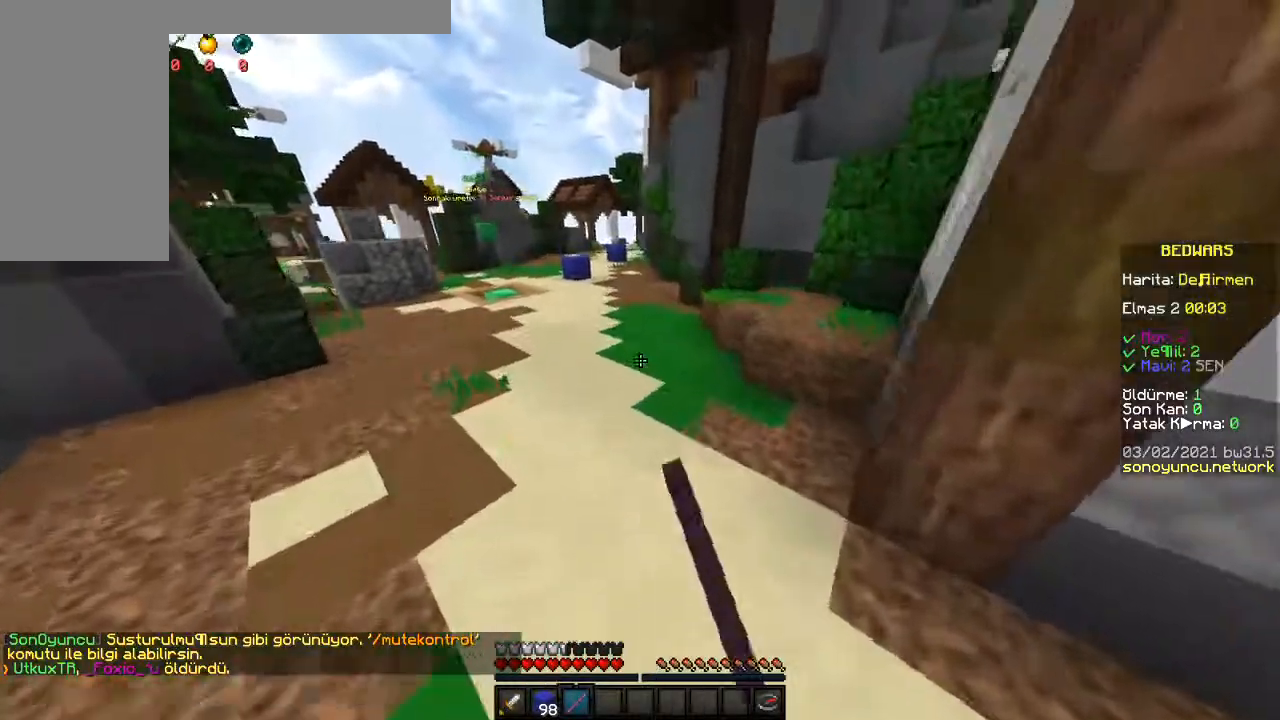
{"keys": ["a", "space", "w"], "mouse": ["left"]}
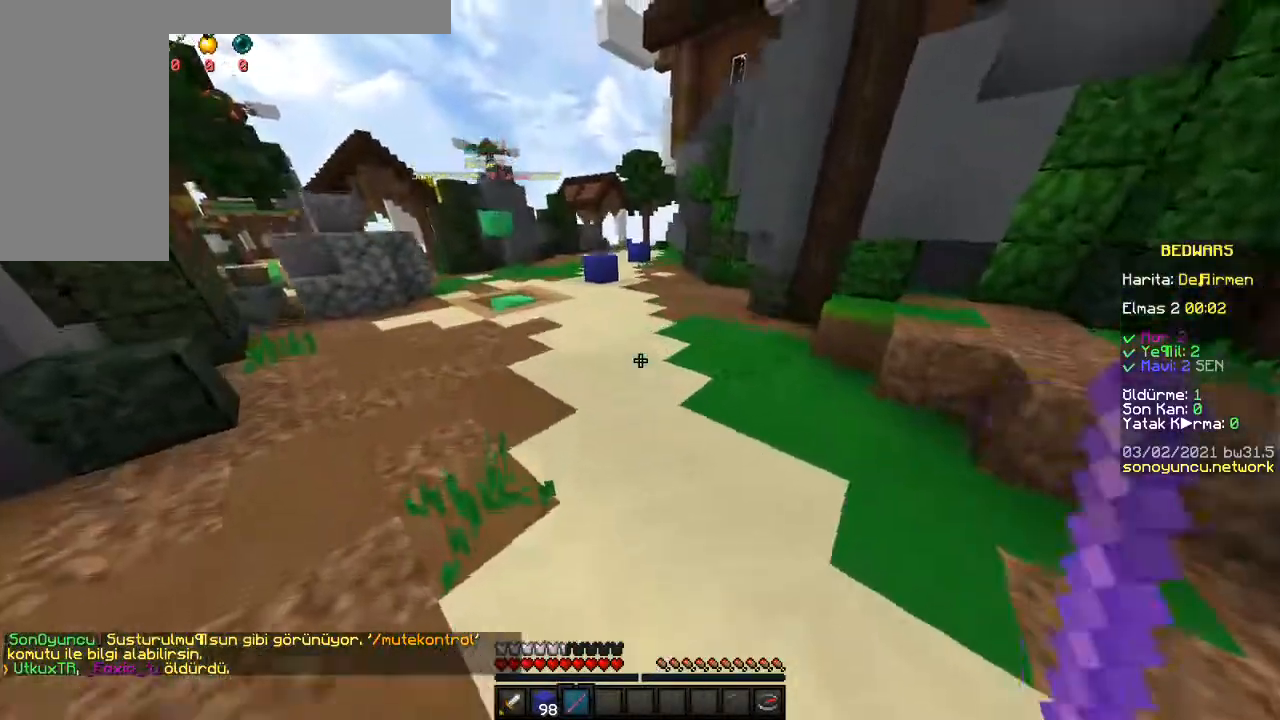
{"keys": ["d", "space", "w"], "mouse": []}
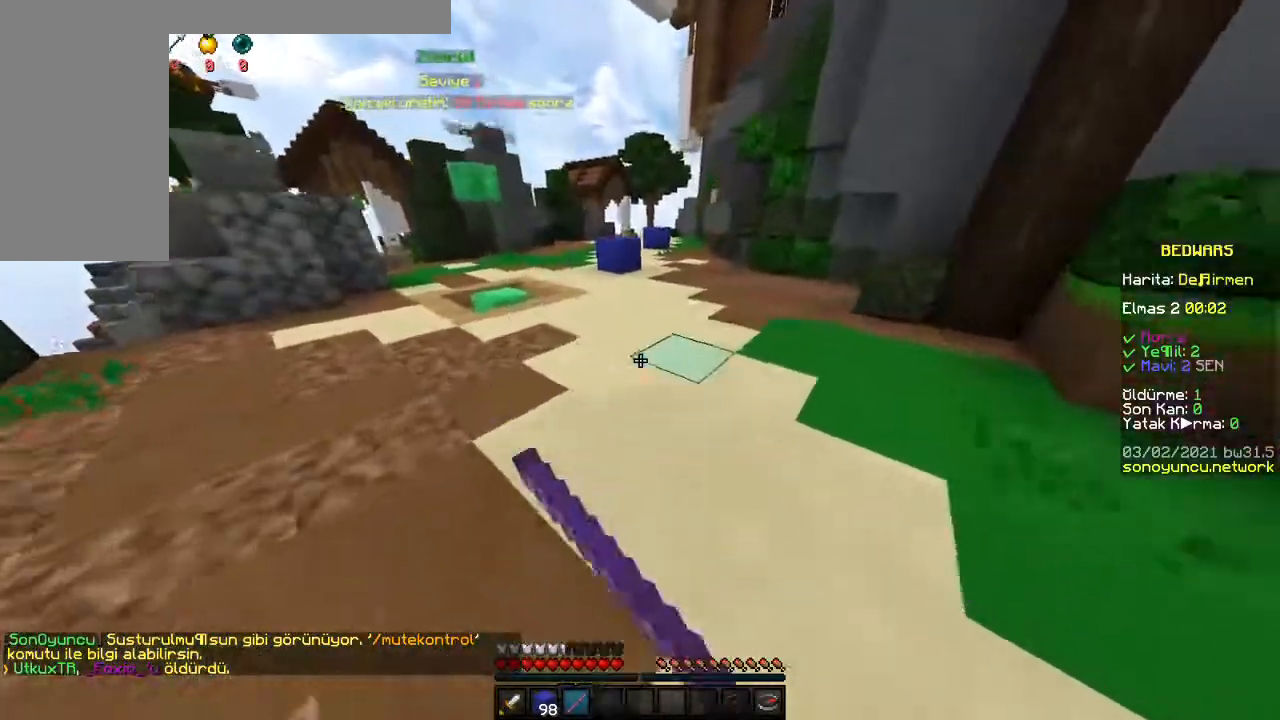
{"keys": ["d", "space", "w"], "mouse": [], "events": []}
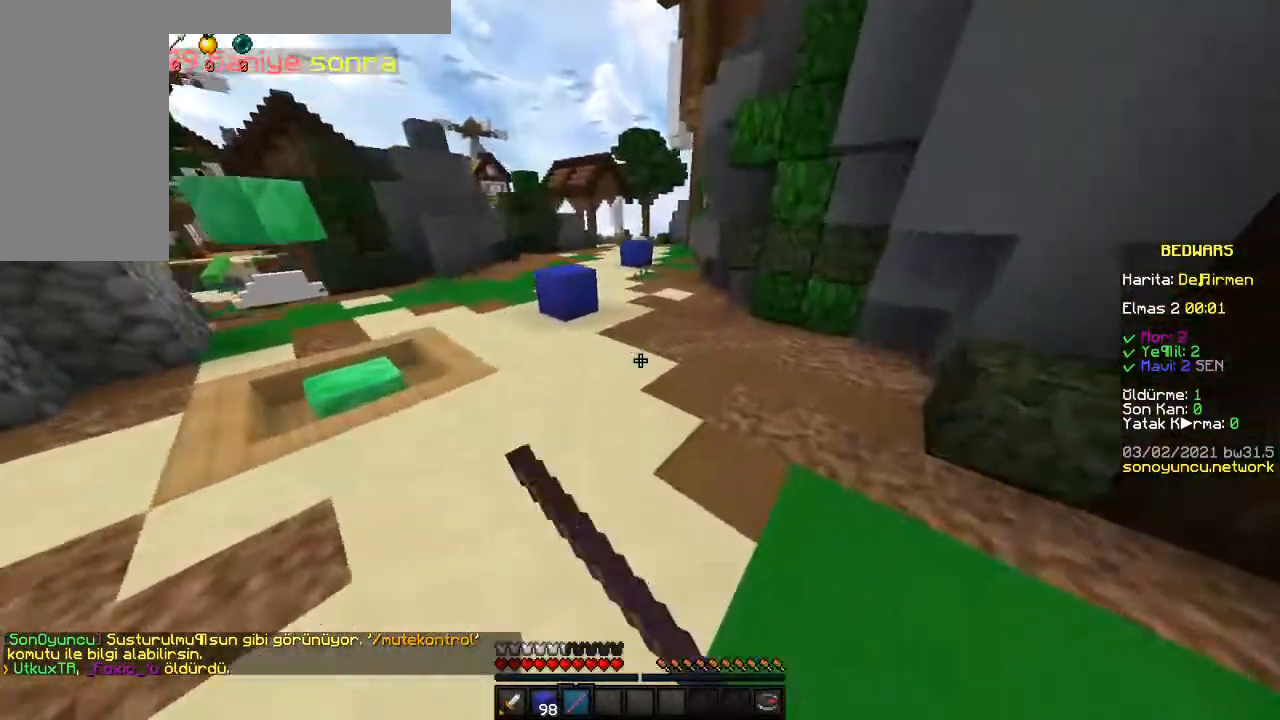
{"keys": ["a", "space", "w"], "mouse": [], "events": [[50, "d", "up"], [133, "a", "down"]]}
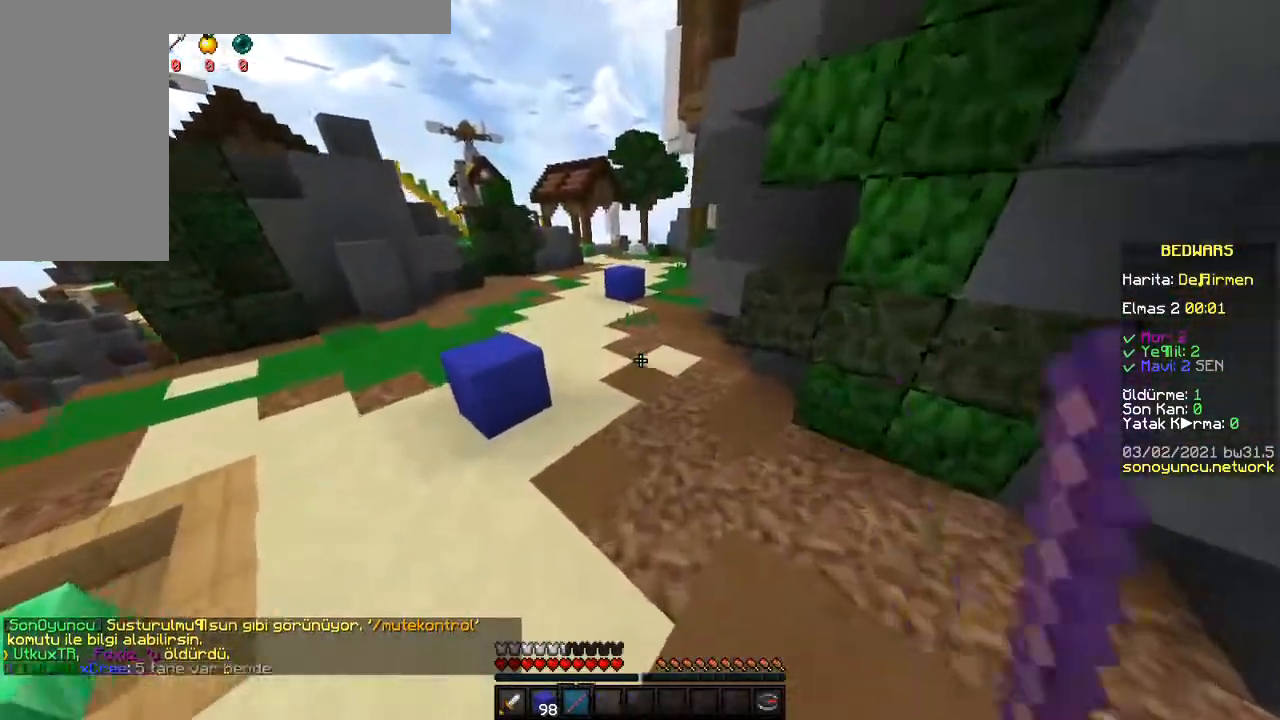
{"keys": ["a", "space", "w"], "mouse": ["left"]}
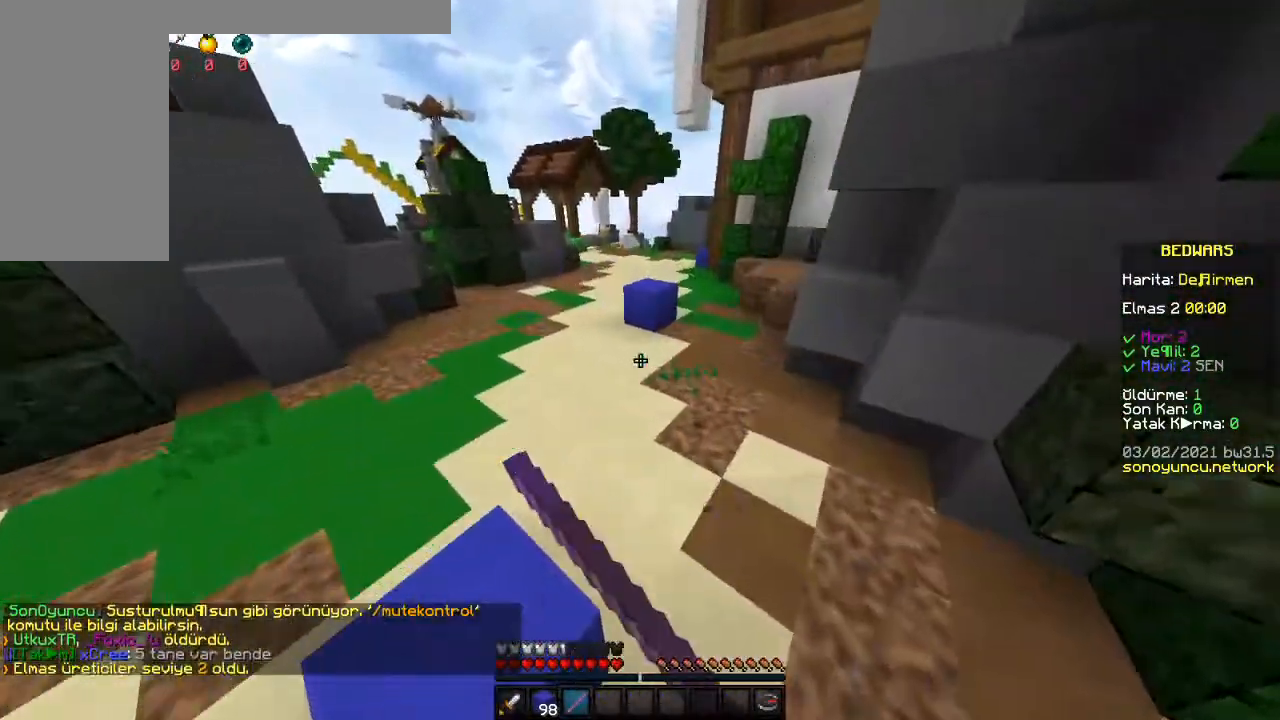
{"keys": ["space", "w"], "mouse": ["left"], "events": [[67, "a", "up"]]}
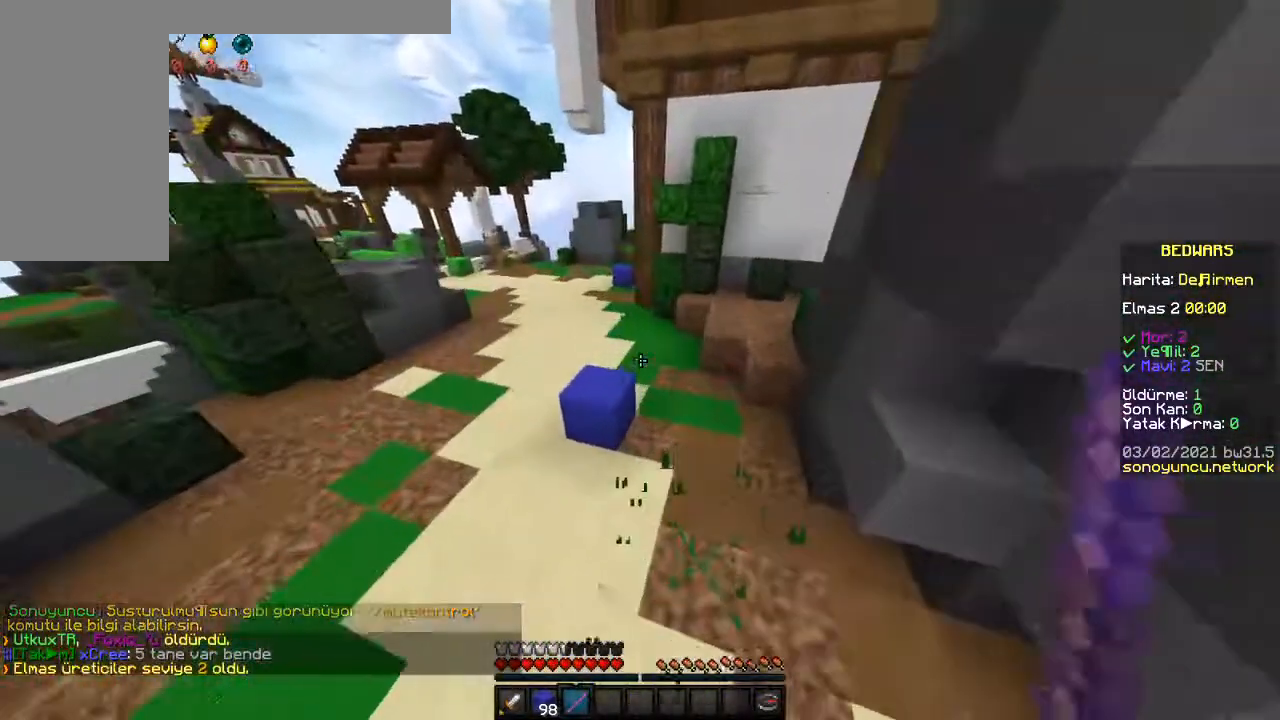
{"keys": ["a", "space", "w"], "mouse": ["left"], "events": [[50, "a", "down"]]}
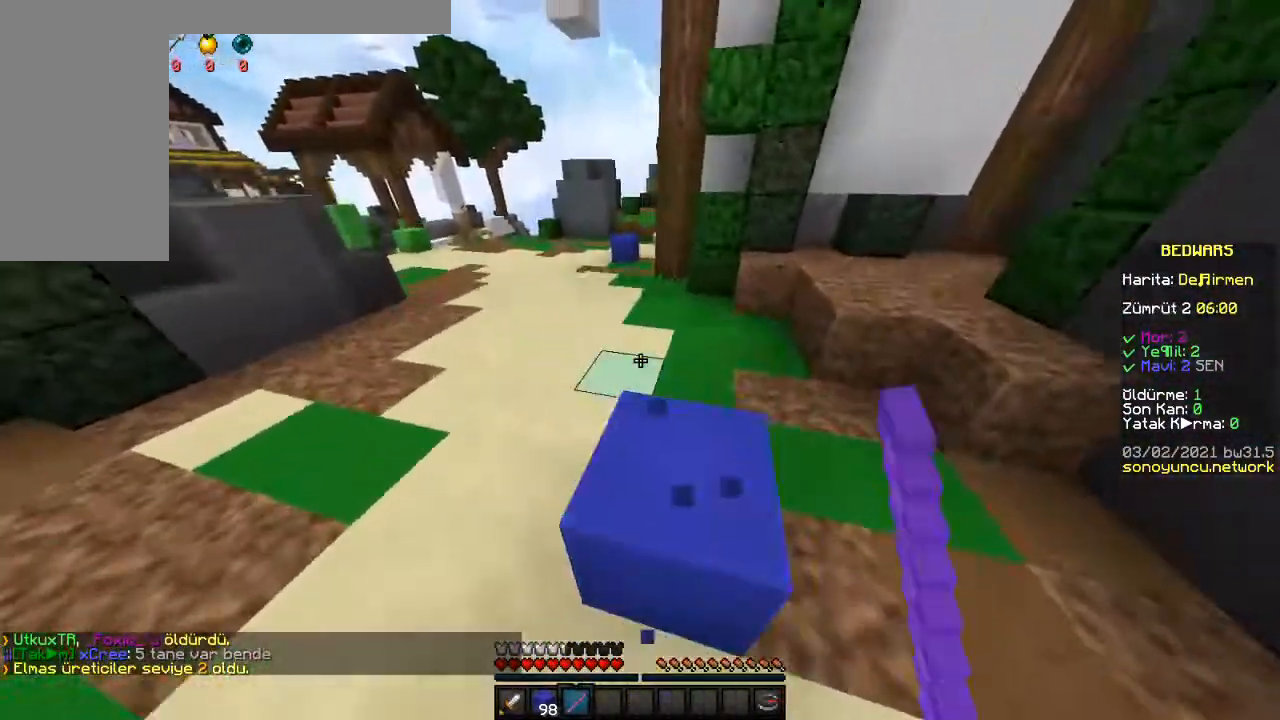
{"keys": ["a", "space", "w"], "mouse": ["left"], "events": []}
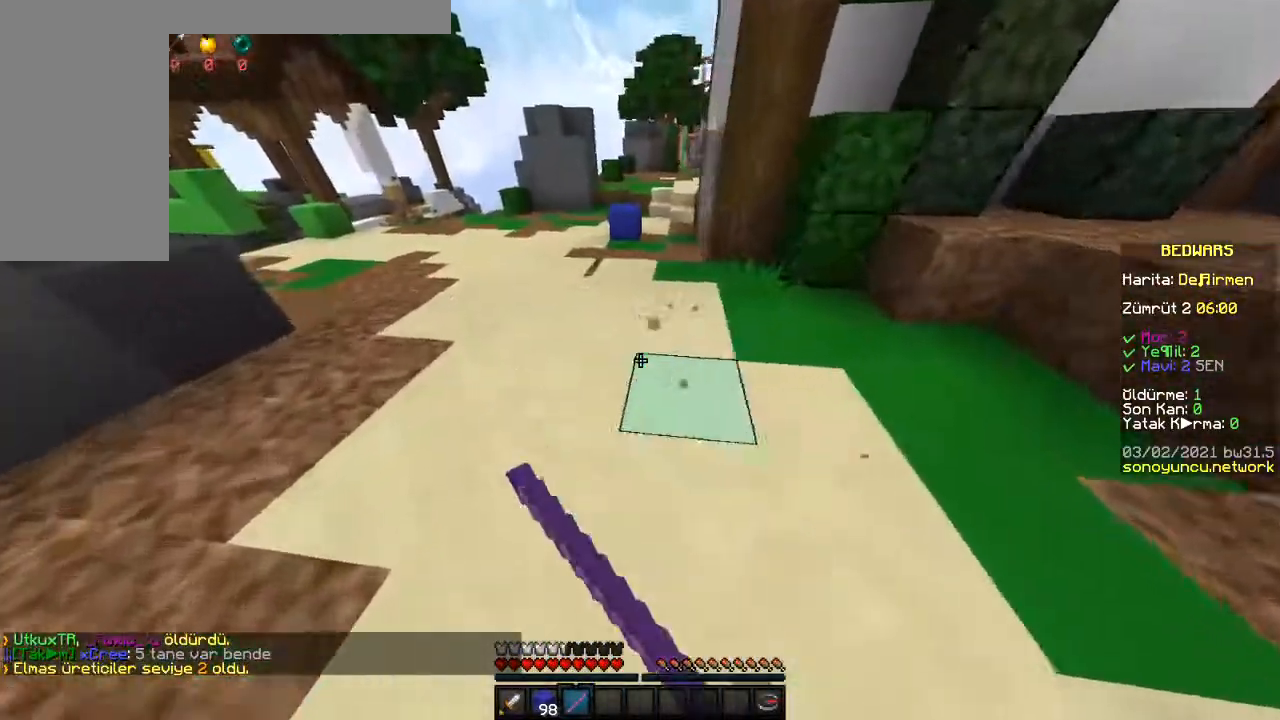
{"keys": ["d", "space", "w"], "mouse": ["left"], "events": [[350, "a", "up"], [383, "d", "down"]]}
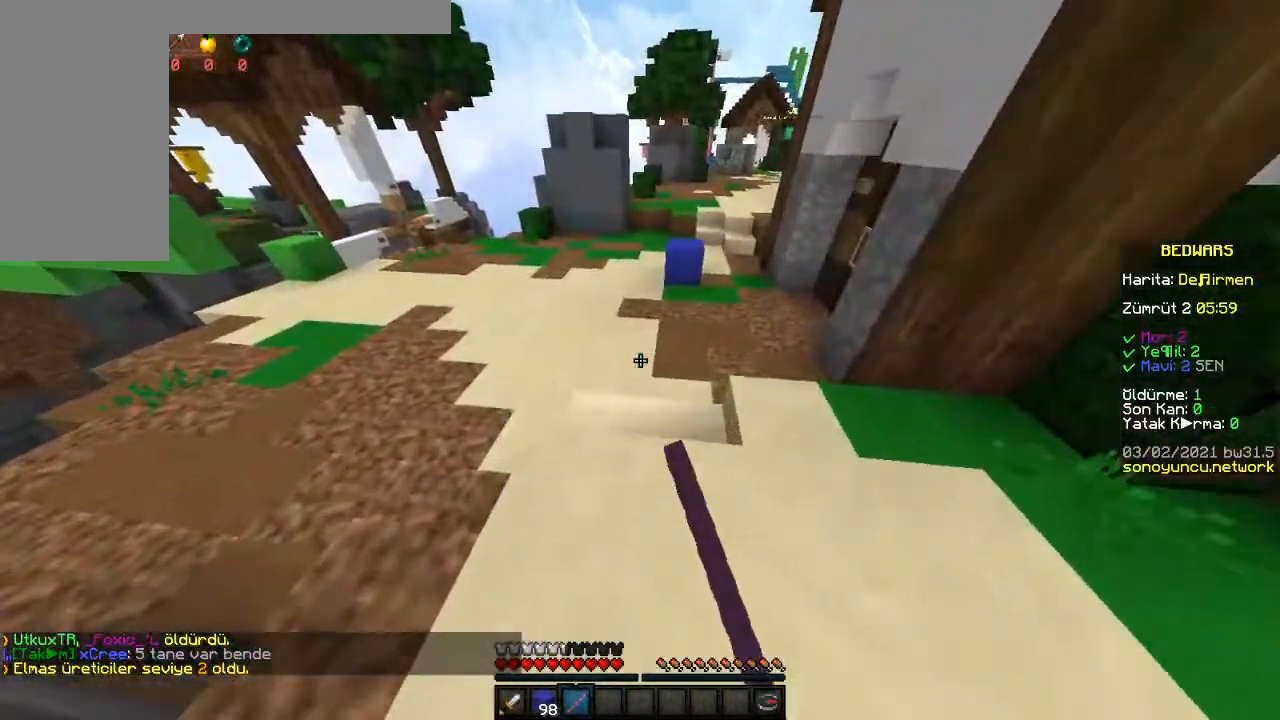
{"keys": ["d", "space", "w"], "mouse": []}
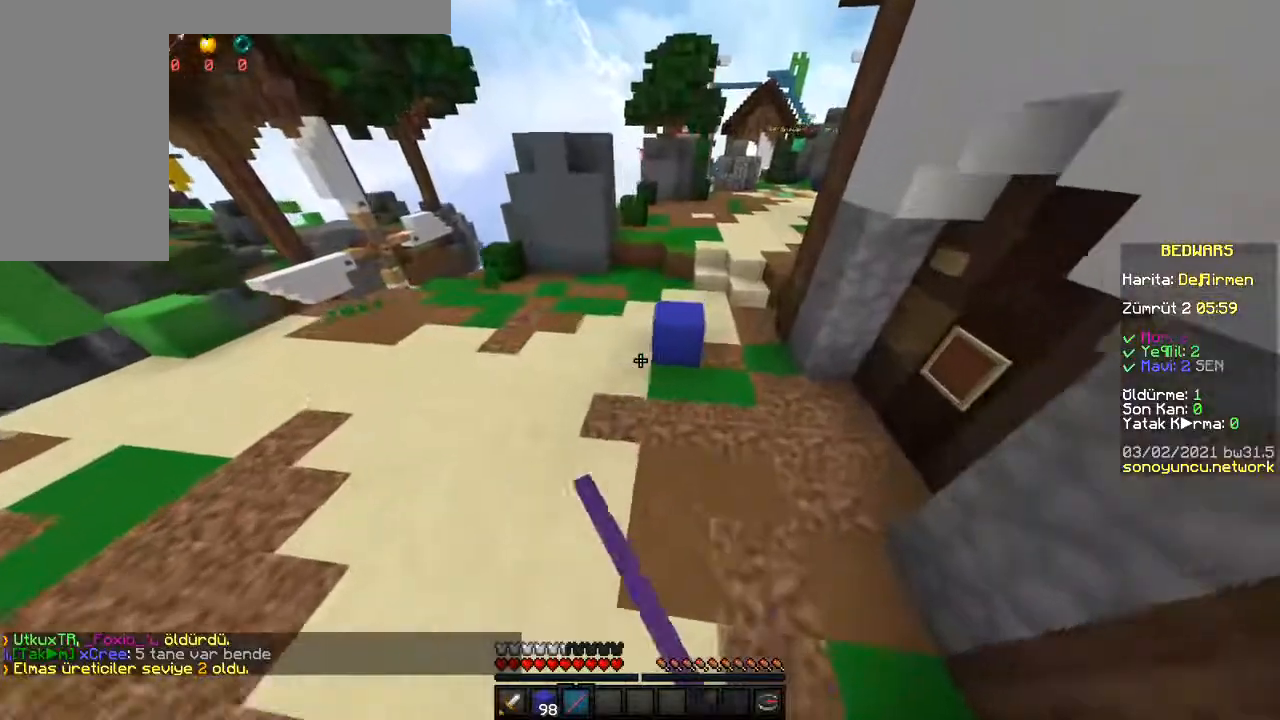
{"keys": ["d", "space", "w"], "mouse": [], "events": []}
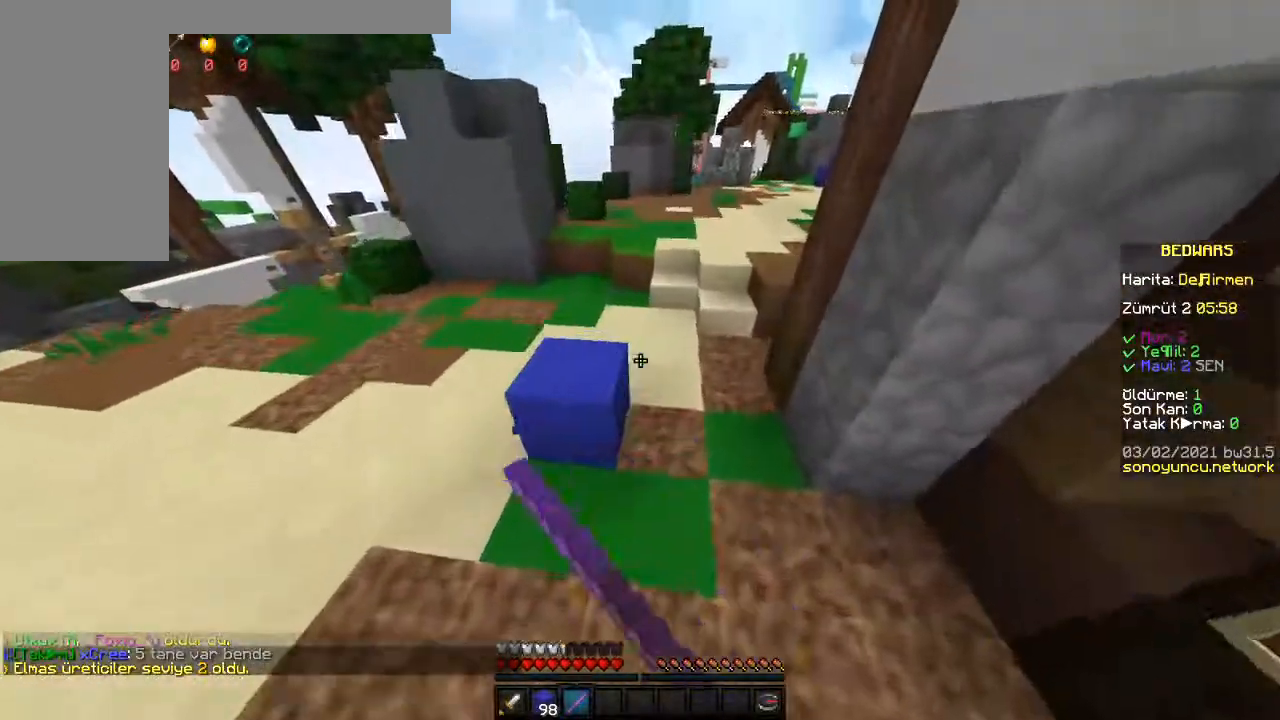
{"keys": ["a", "space", "w"], "mouse": [], "events": [[183, "d", "up"], [467, "a", "down"]]}
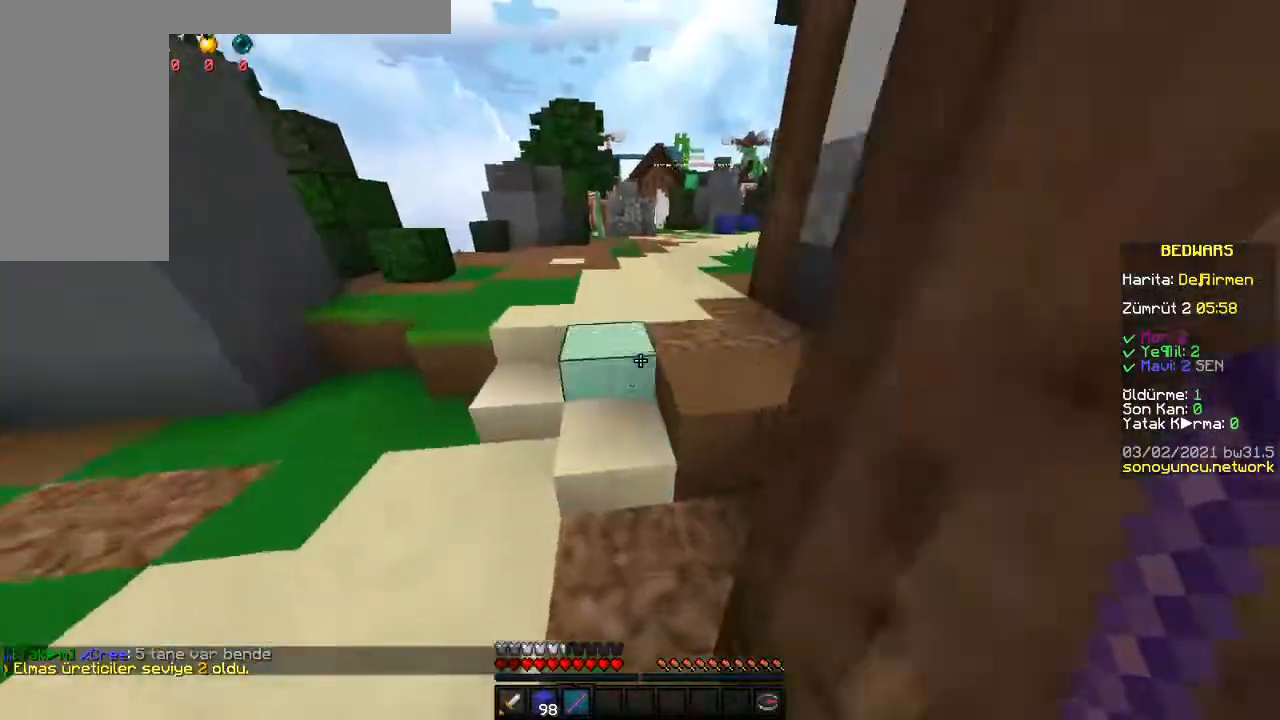
{"keys": ["space", "w"], "mouse": [], "events": [[100, "a", "up"]]}
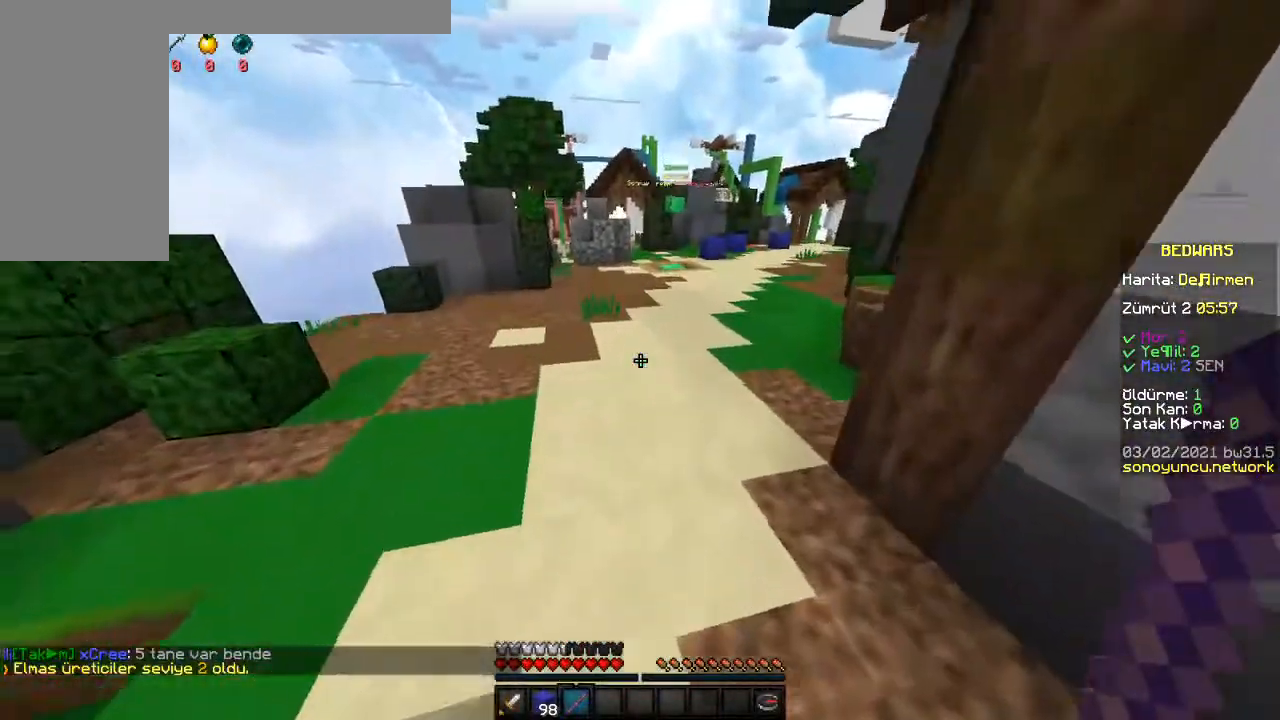
{"keys": ["space", "w"], "mouse": [], "events": []}
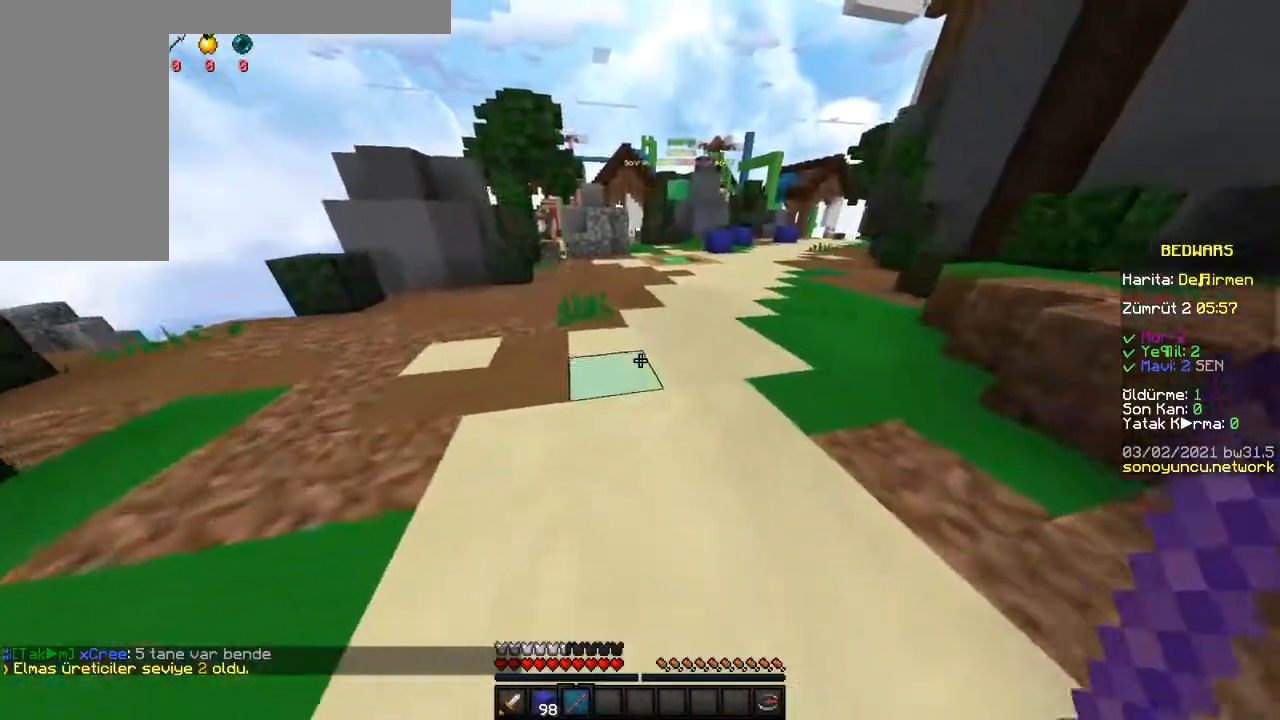
{"keys": ["d", "space", "w"], "mouse": [], "events": [[450, "d", "down"]]}